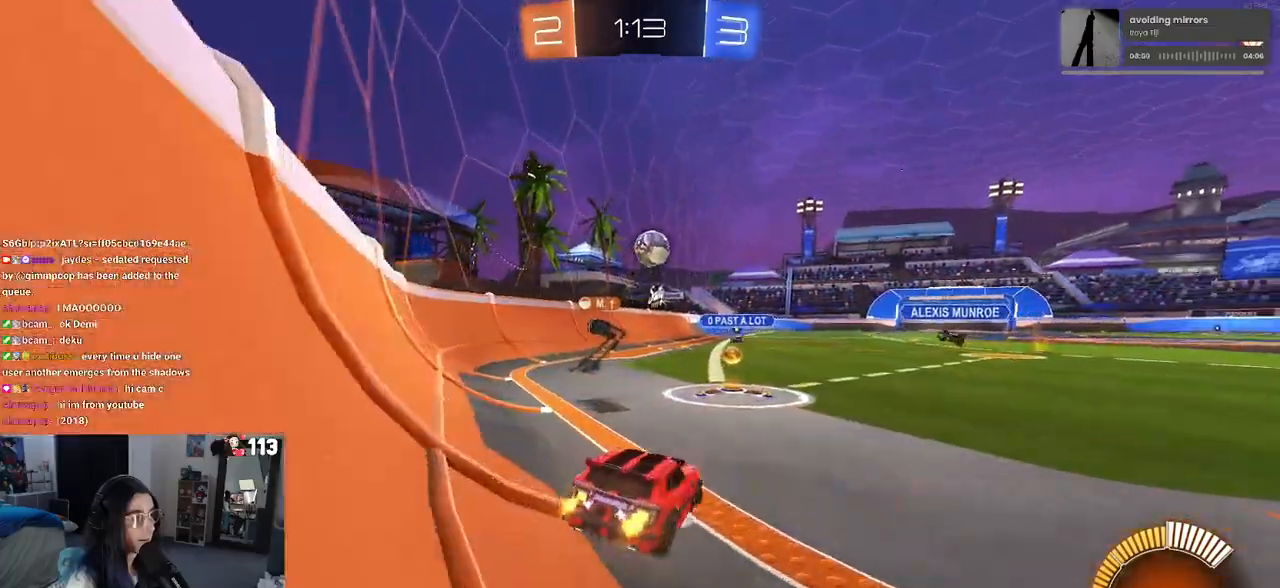
Gameplay with a controller (PlayStation layout); each line is a JSON object with the inputs held at the frame after it. "events" lists button and stick changes between this image and that frame as [ms after this image, input, new state], when the widget could be followed in between.
{"buttons": ["R2"], "left_stick": "right", "right_stick": "center", "events": [[17, "left_stick", "center"], [250, "left_stick", "right"], [300, "left_stick", "center"], [417, "left_stick", "right"]]}
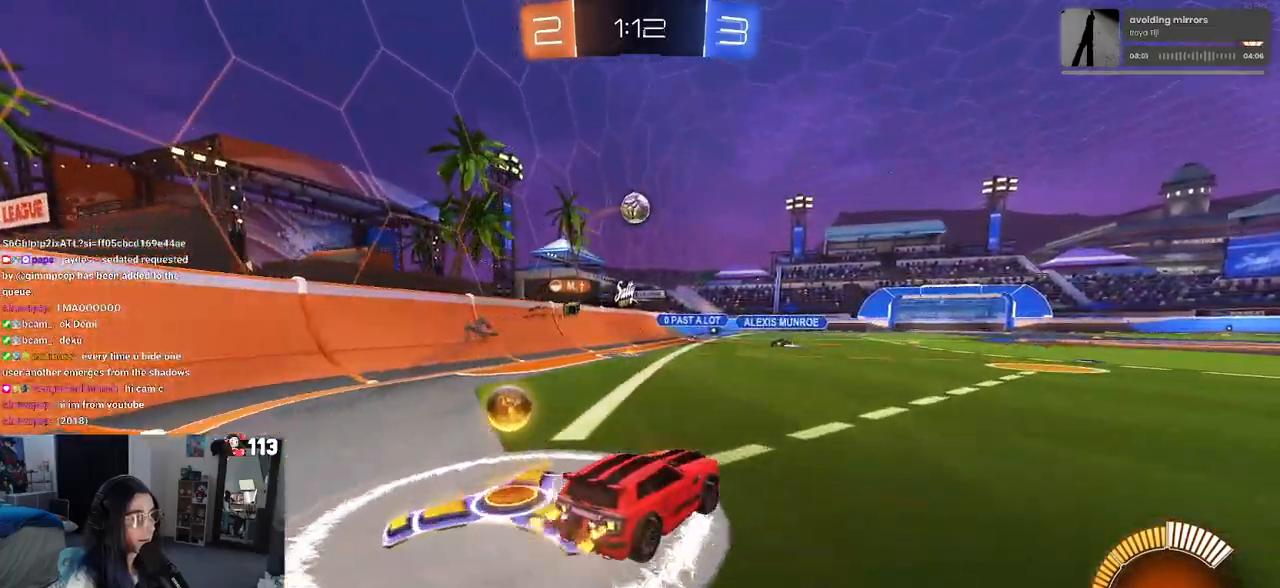
{"buttons": ["CROSS", "R2"], "left_stick": "up", "right_stick": "center", "events": [[133, "left_stick", "center"], [500, "CROSS", "down"], [500, "left_stick", "up"]]}
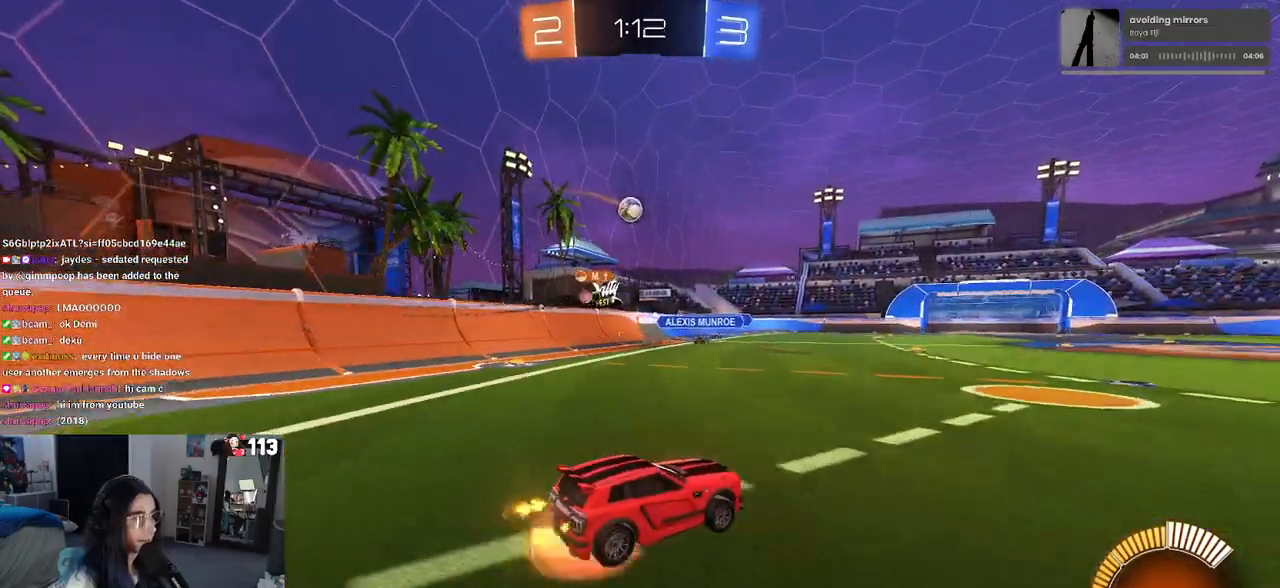
{"buttons": ["SQUARE", "R2"], "left_stick": "down-left", "right_stick": "center", "events": [[17, "left_stick", "up-left"], [83, "CROSS", "up"], [133, "CROSS", "down"], [200, "SQUARE", "down"], [217, "left_stick", "down"], [233, "CROSS", "up"], [483, "left_stick", "down-left"]]}
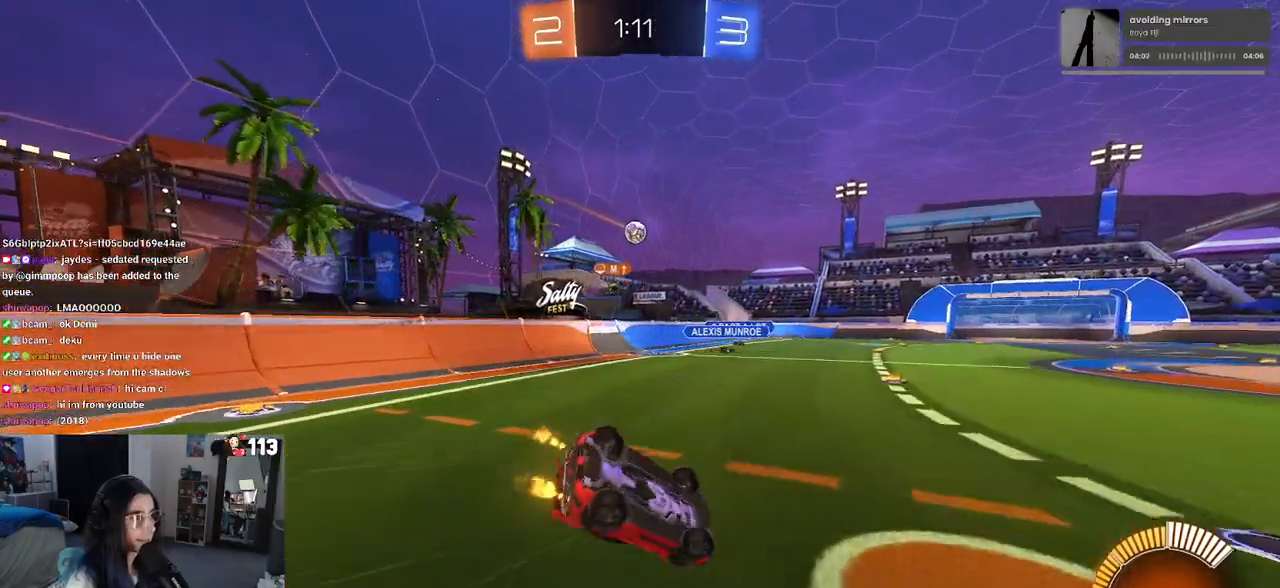
{"buttons": ["R2"], "left_stick": "down-left", "right_stick": "center", "events": [[467, "SQUARE", "up"]]}
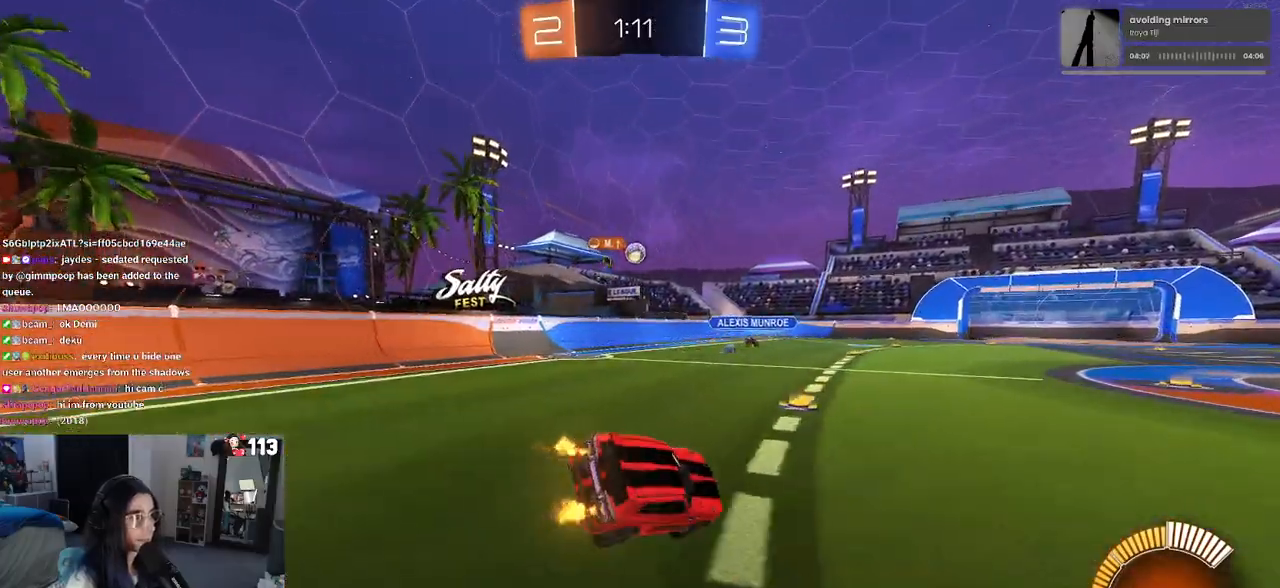
{"buttons": ["R2"], "left_stick": "center", "right_stick": "center", "events": [[17, "left_stick", "center"], [200, "left_stick", "left"], [450, "left_stick", "center"]]}
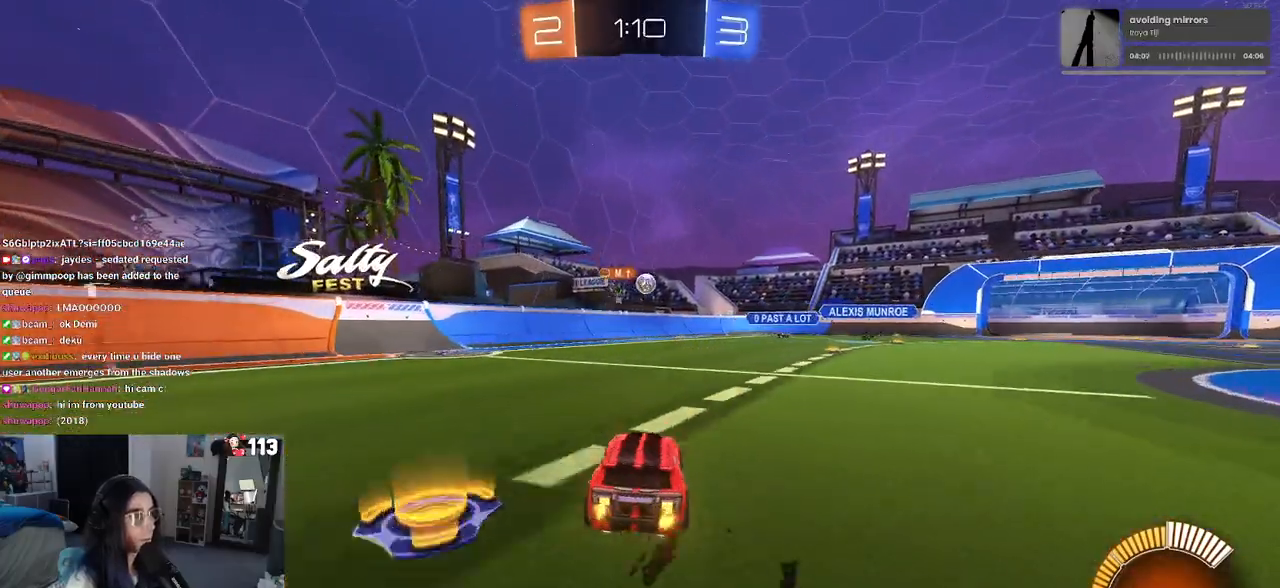
{"buttons": ["R2"], "left_stick": "right", "right_stick": "center", "events": [[233, "left_stick", "right"]]}
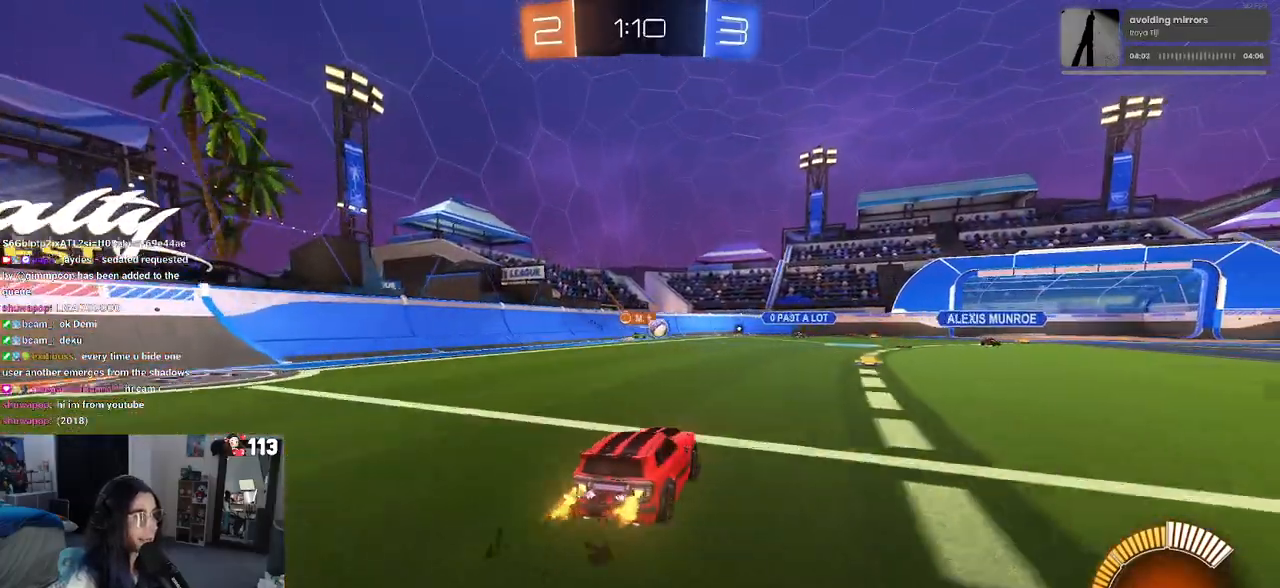
{"buttons": ["R2"], "left_stick": "center", "right_stick": "center", "events": [[200, "left_stick", "center"], [317, "R1", "down"], [483, "R1", "up"]]}
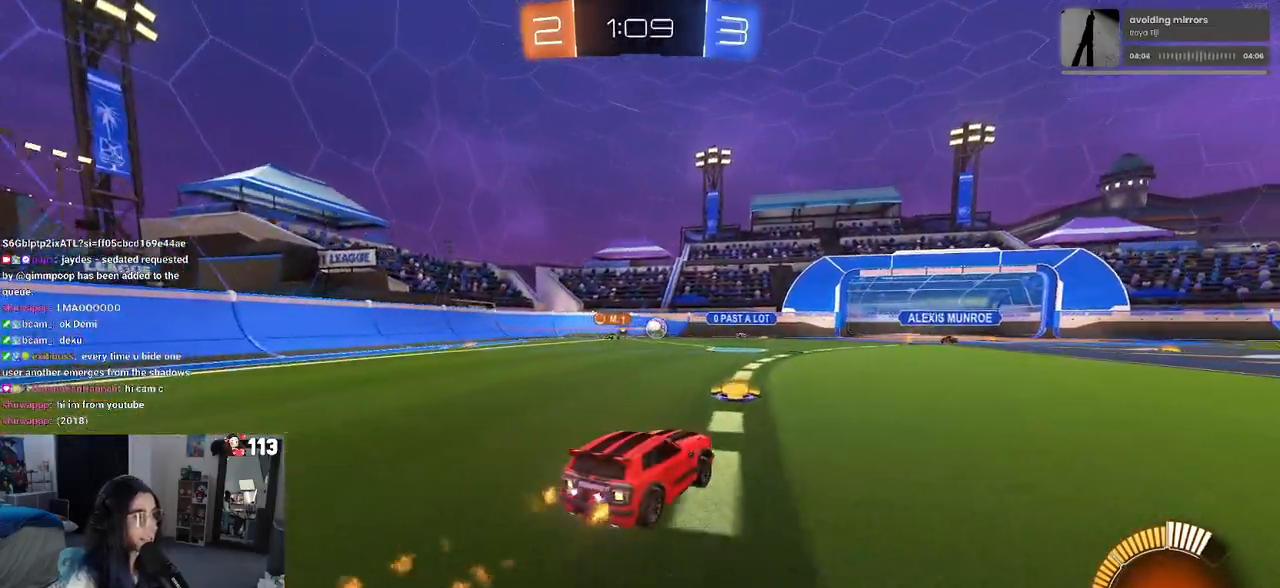
{"buttons": ["R2"], "left_stick": "center", "right_stick": "center", "events": []}
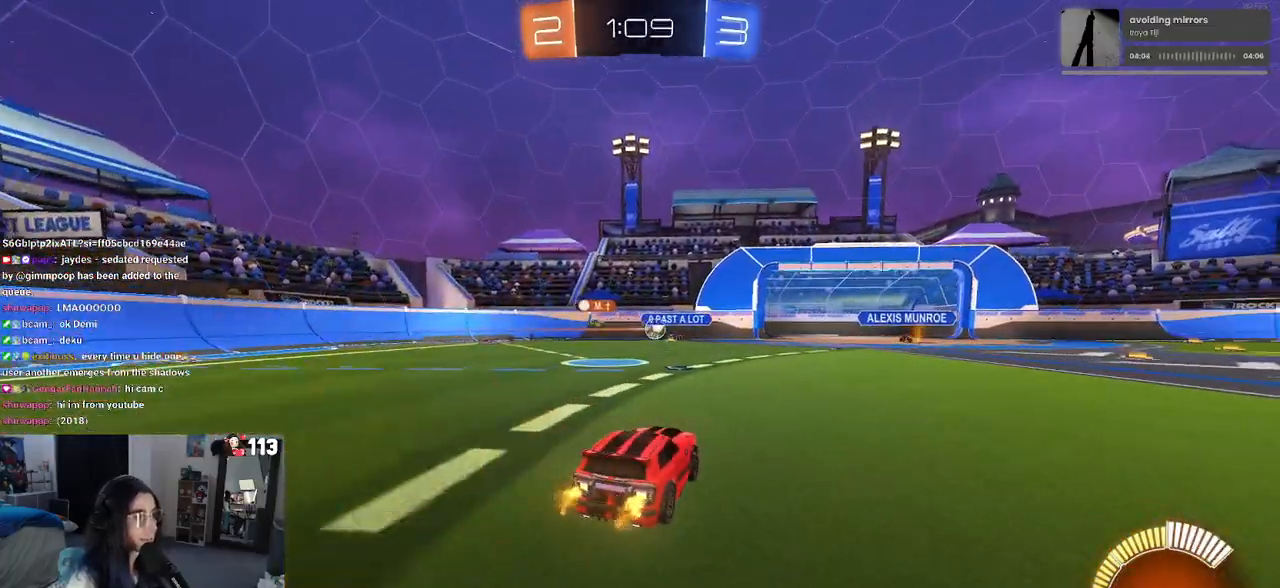
{"buttons": ["R2"], "left_stick": "right", "right_stick": "center", "events": [[17, "left_stick", "right"], [83, "left_stick", "center"], [433, "left_stick", "right"]]}
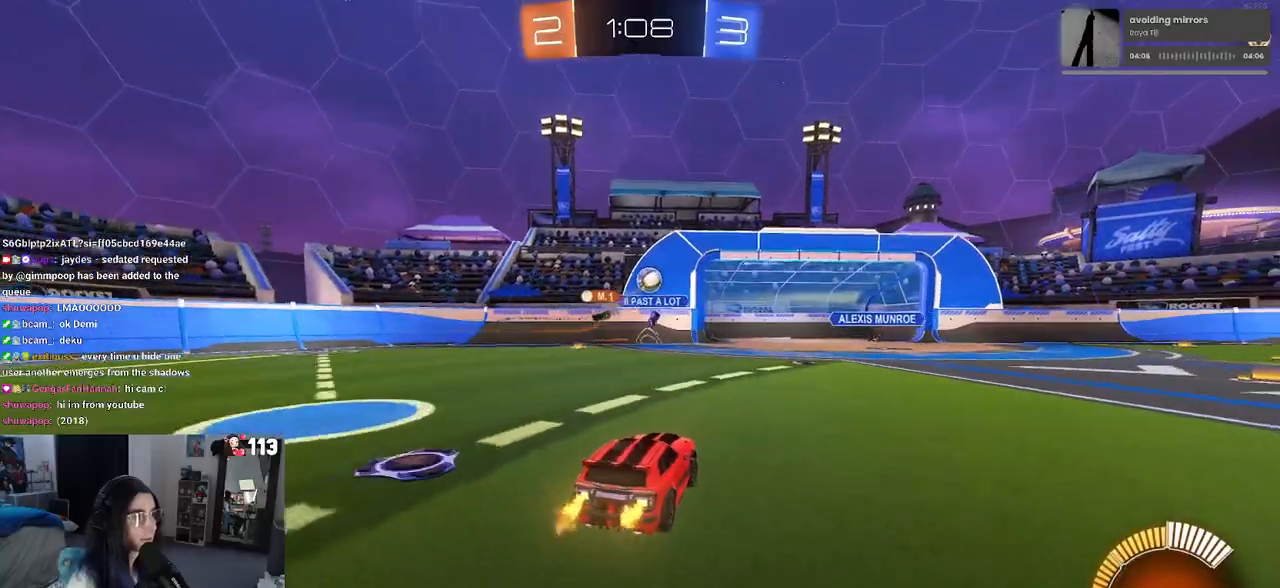
{"buttons": ["R1", "R2"], "left_stick": "right", "right_stick": "center", "events": [[350, "R1", "down"]]}
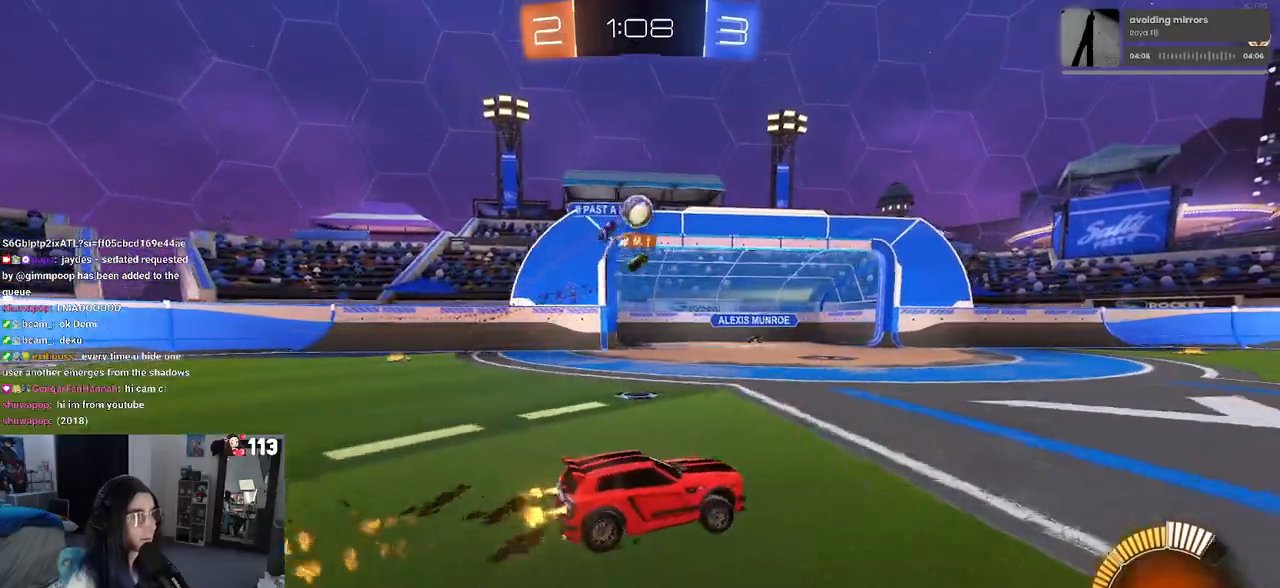
{"buttons": ["R2"], "left_stick": "center", "right_stick": "center", "events": [[217, "left_stick", "center"], [417, "R1", "up"]]}
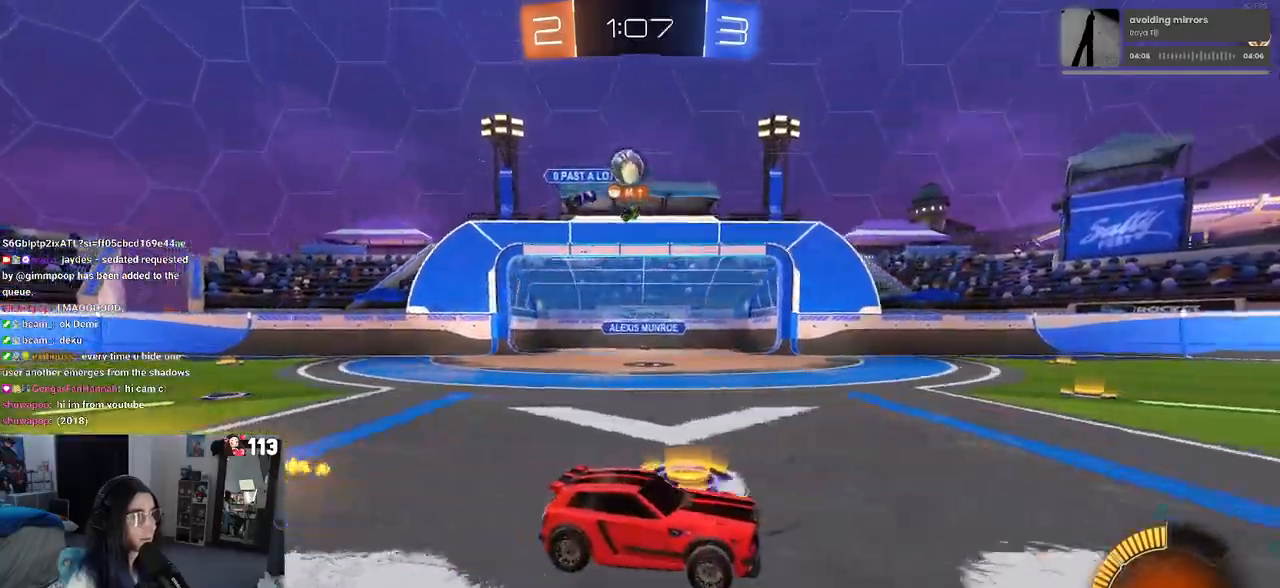
{"buttons": ["R2"], "left_stick": "center", "right_stick": "center", "events": [[300, "left_stick", "left"], [417, "left_stick", "center"]]}
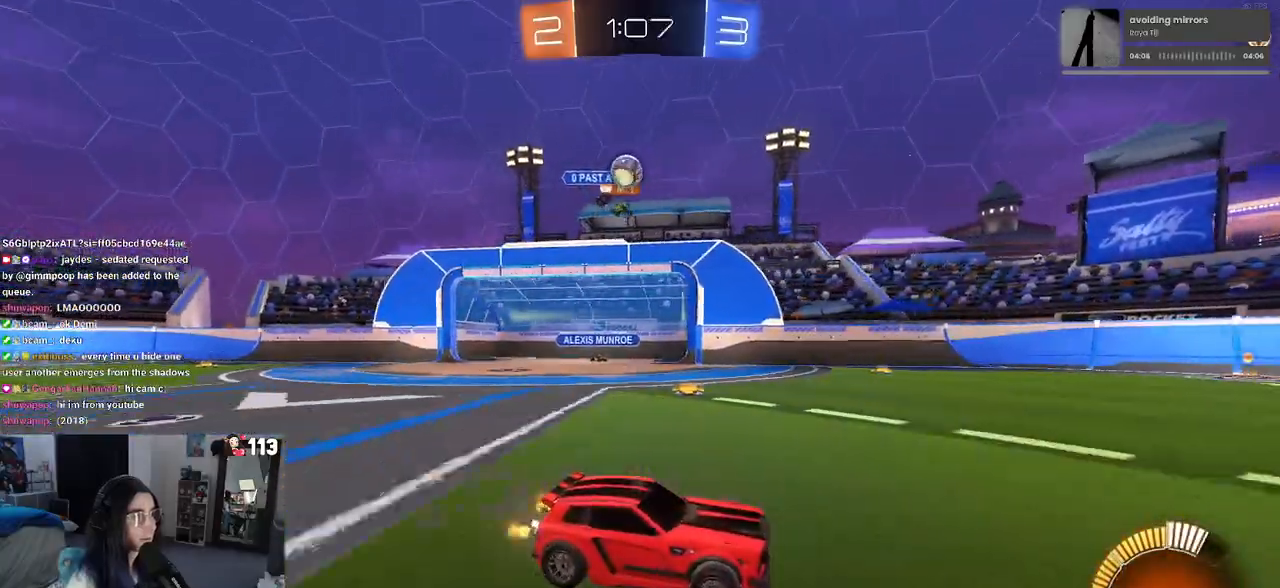
{"buttons": ["R2"], "left_stick": "left", "right_stick": "center", "events": [[33, "left_stick", "right"], [350, "left_stick", "center"], [433, "left_stick", "left"]]}
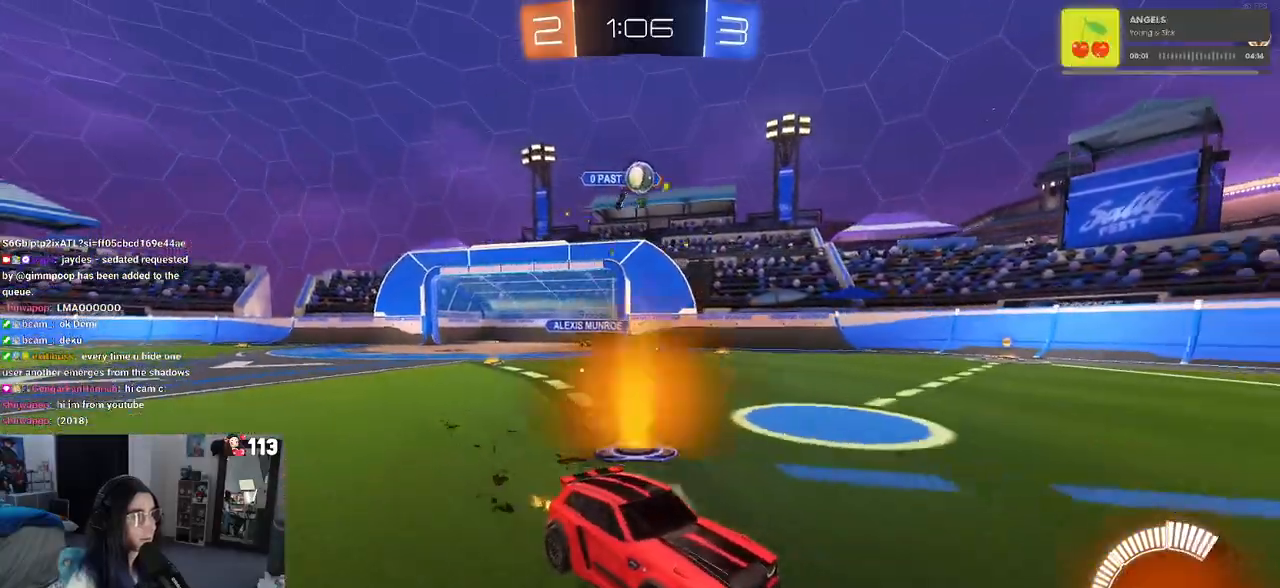
{"buttons": ["R1", "R2"], "left_stick": "left", "right_stick": "center", "events": [[317, "R1", "down"]]}
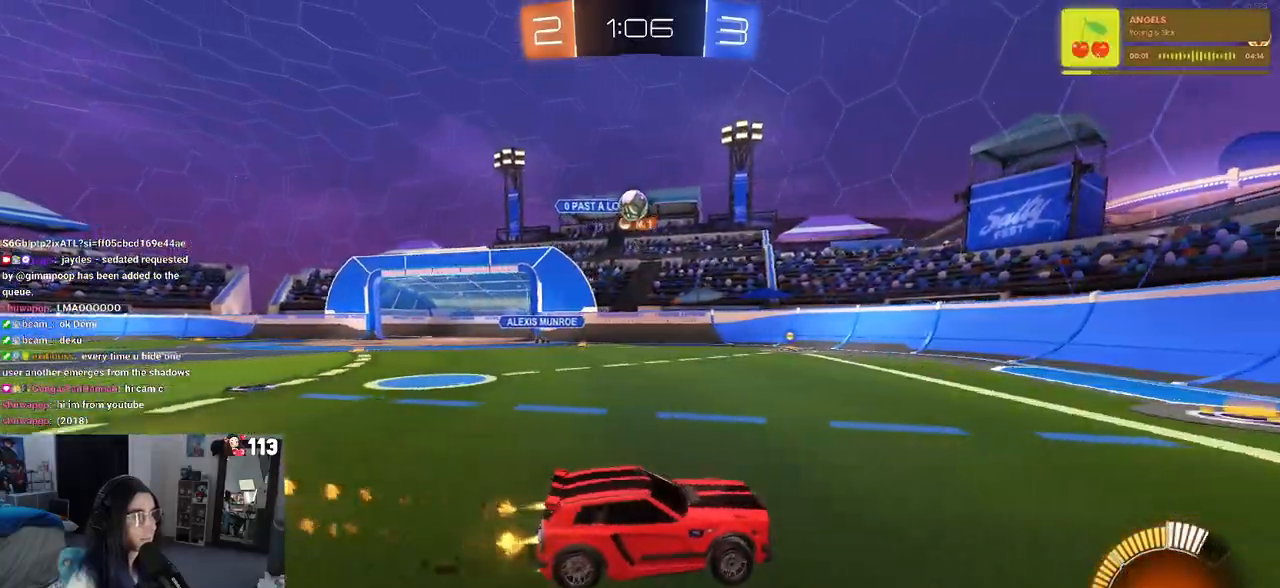
{"buttons": ["R1", "R2"], "left_stick": "center", "right_stick": "center", "events": [[200, "left_stick", "center"], [300, "left_stick", "left"], [500, "left_stick", "center"]]}
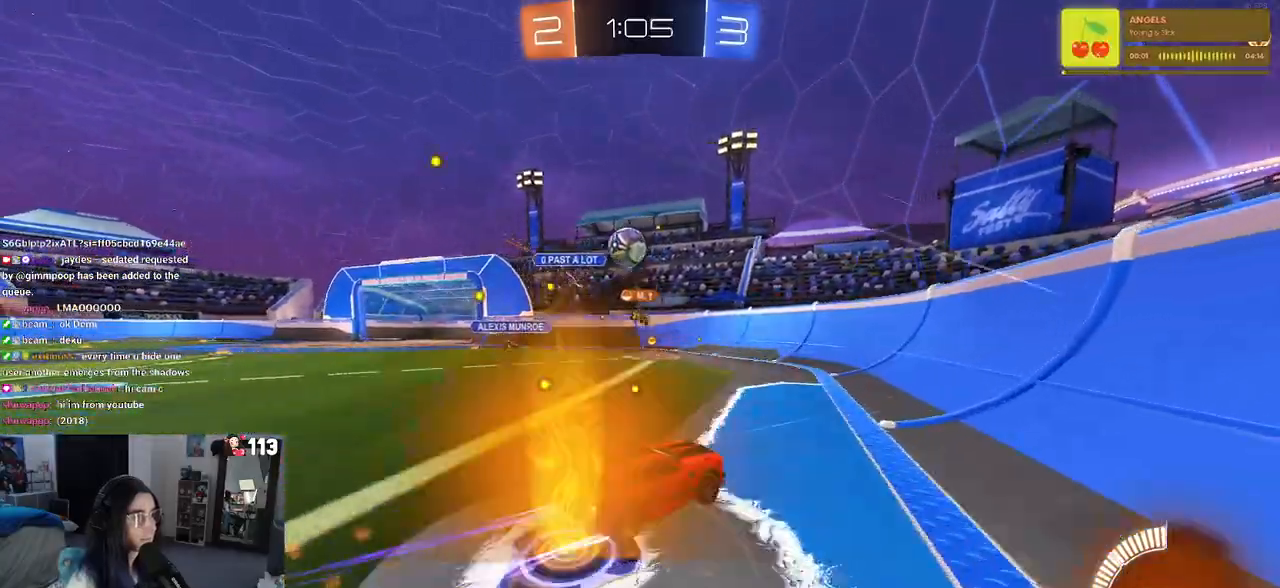
{"buttons": ["L1", "R2"], "left_stick": "down-left", "right_stick": "center", "events": [[83, "R1", "up"], [117, "left_stick", "left"], [217, "left_stick", "down-left"], [300, "CROSS", "down"], [367, "L1", "down"], [500, "CROSS", "up"]]}
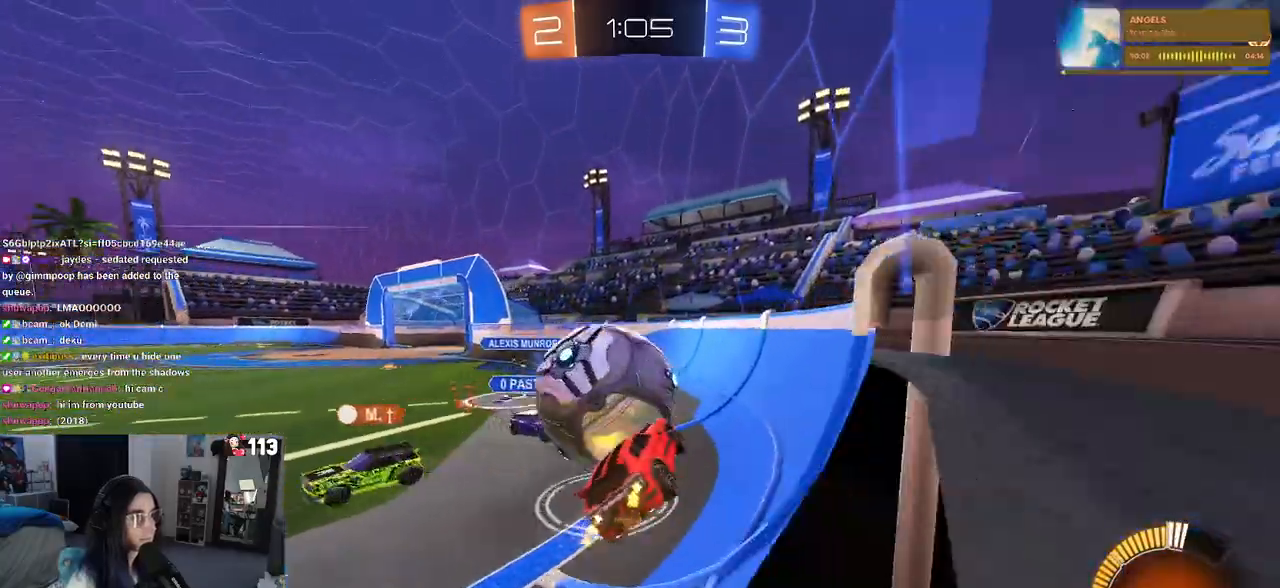
{"buttons": ["R1", "R2"], "left_stick": "center", "right_stick": "center", "events": [[33, "left_stick", "left"], [67, "L1", "up"], [217, "R1", "down"], [233, "left_stick", "center"], [283, "left_stick", "right"], [500, "left_stick", "center"]]}
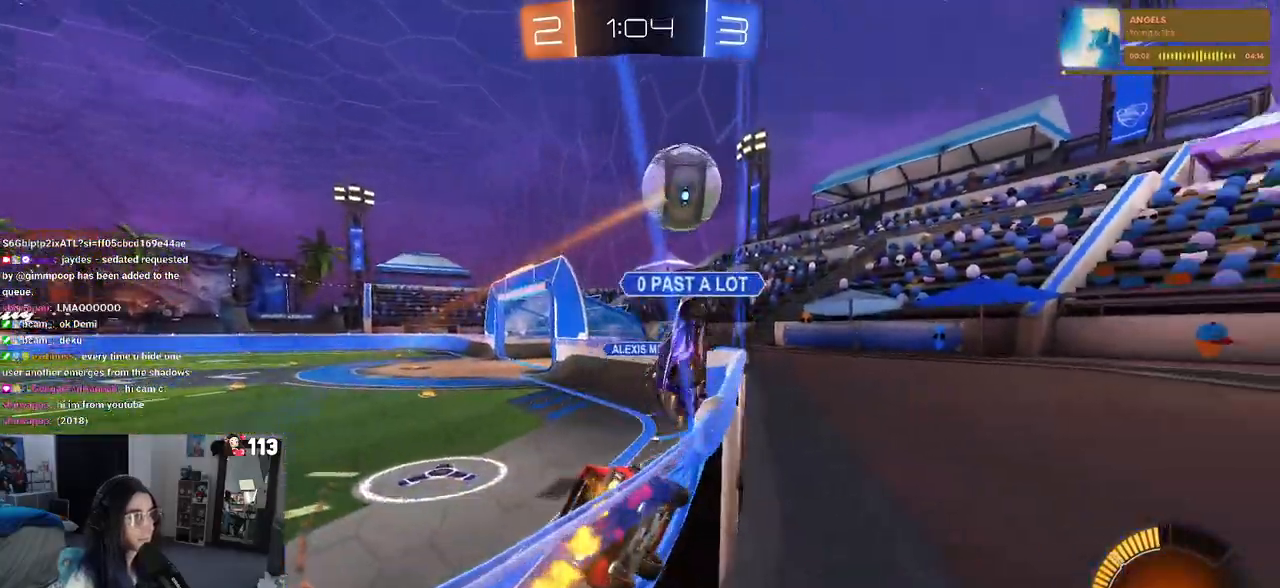
{"buttons": ["R1"], "left_stick": "left", "right_stick": "center", "events": [[150, "left_stick", "right"], [300, "left_stick", "center"], [367, "left_stick", "left"], [383, "R2", "up"]]}
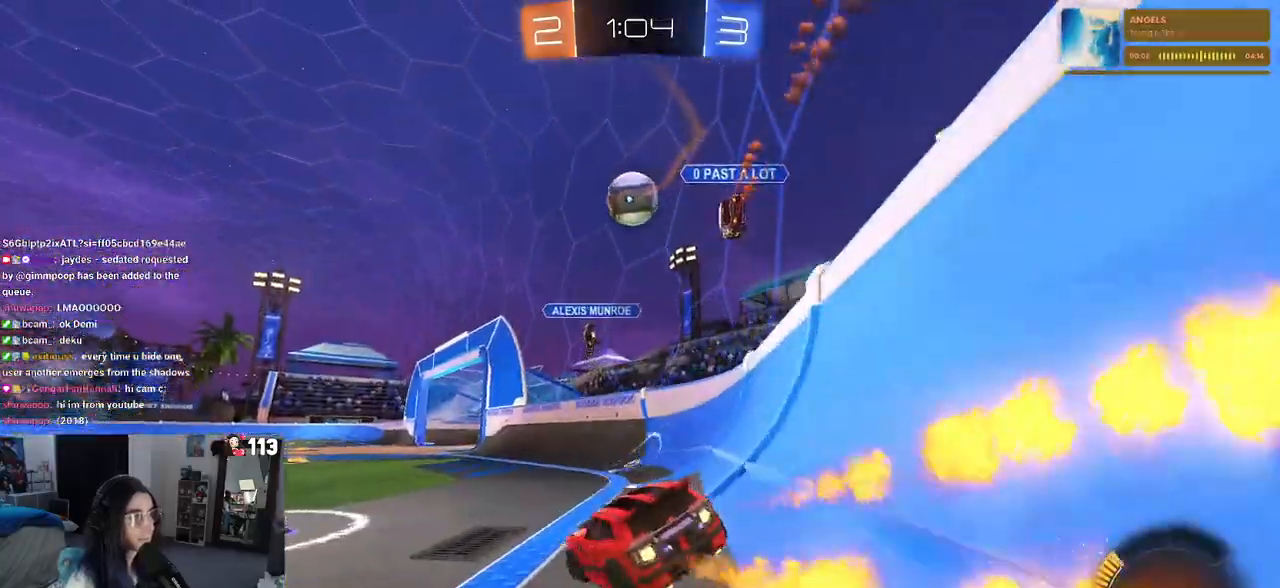
{"buttons": ["R1", "R2"], "left_stick": "right", "right_stick": "center", "events": [[50, "R2", "down"], [267, "left_stick", "center"], [350, "left_stick", "right"]]}
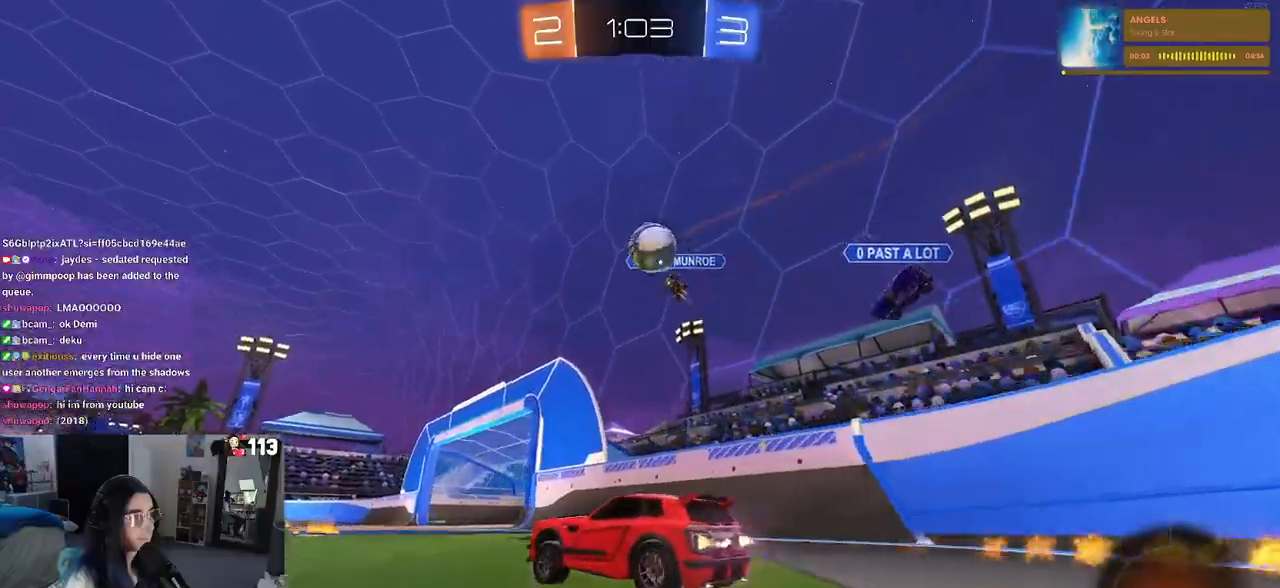
{"buttons": ["R1", "R2"], "left_stick": "left", "right_stick": "center", "events": [[117, "left_stick", "center"], [167, "left_stick", "left"], [183, "R1", "up"], [267, "R1", "down"]]}
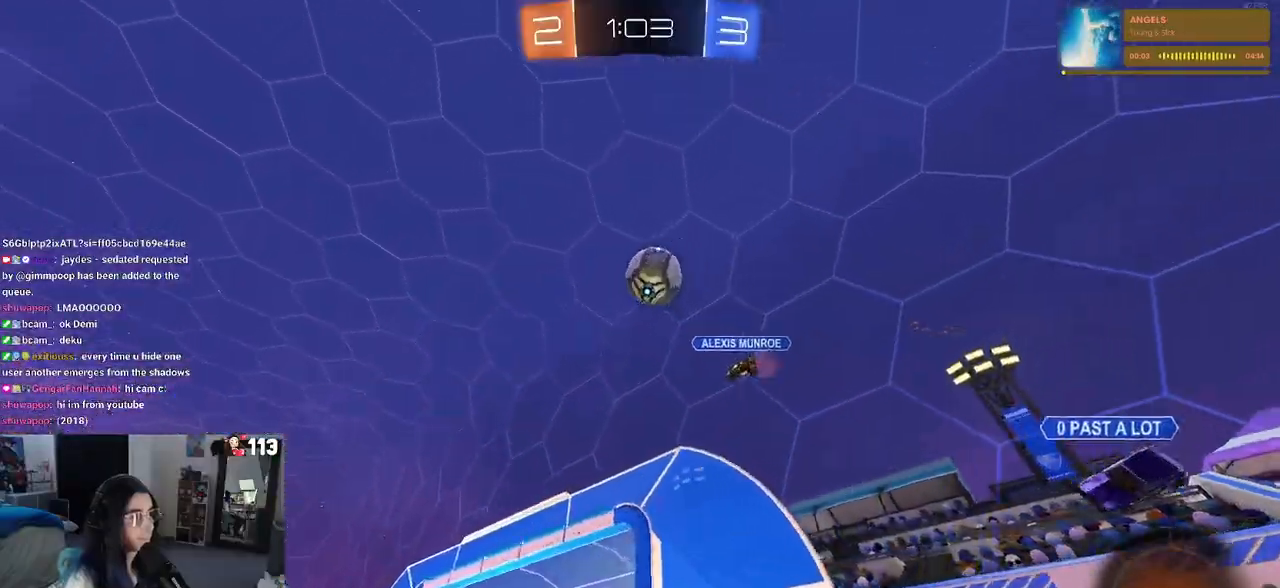
{"buttons": ["R2"], "left_stick": "left", "right_stick": "center", "events": [[133, "left_stick", "down-right"], [167, "R1", "up"], [283, "left_stick", "left"]]}
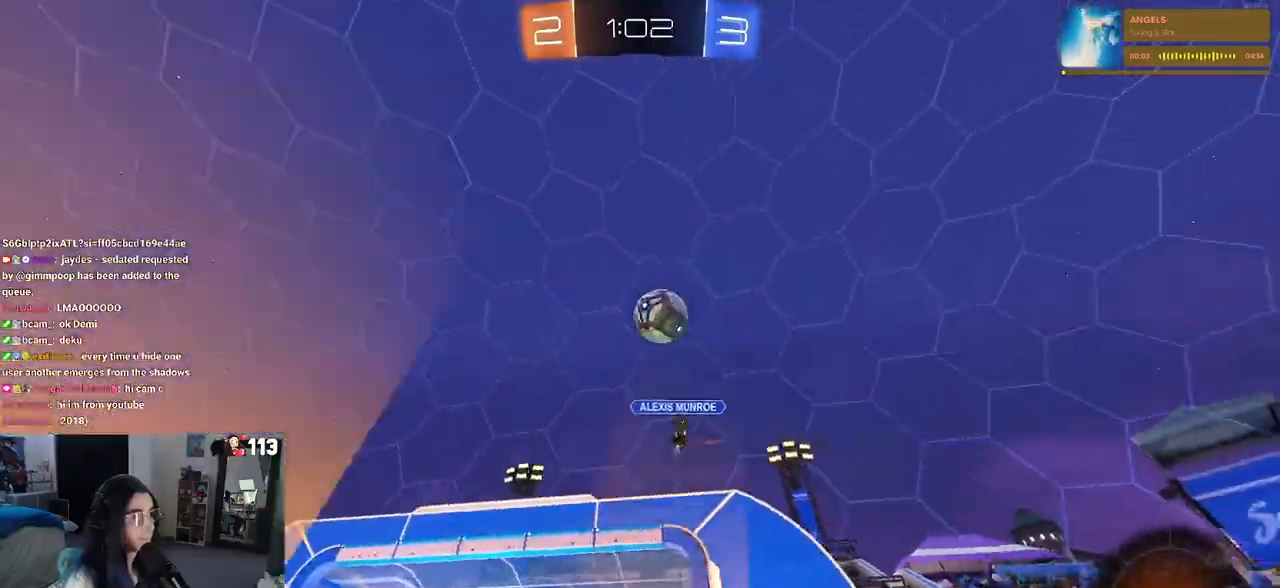
{"buttons": ["R2"], "left_stick": "down-right", "right_stick": "center", "events": [[117, "left_stick", "down"], [150, "SQUARE", "down"], [200, "left_stick", "down-right"], [417, "SQUARE", "up"]]}
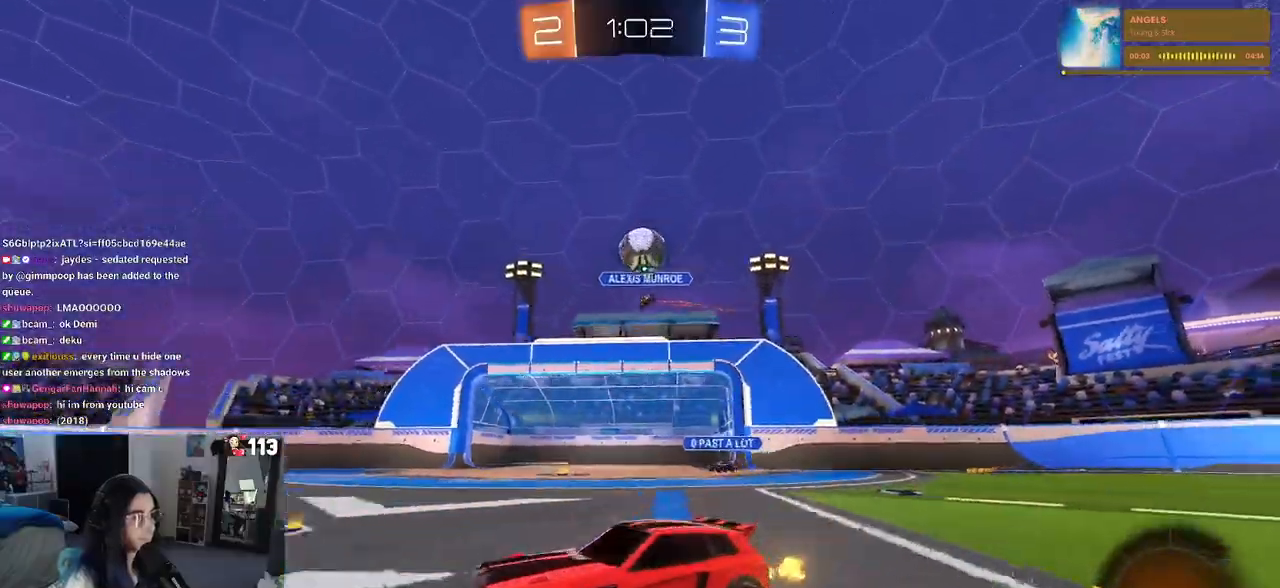
{"buttons": ["CROSS", "R2"], "left_stick": "left", "right_stick": "center", "events": [[283, "left_stick", "right"], [417, "CROSS", "down"], [417, "left_stick", "left"]]}
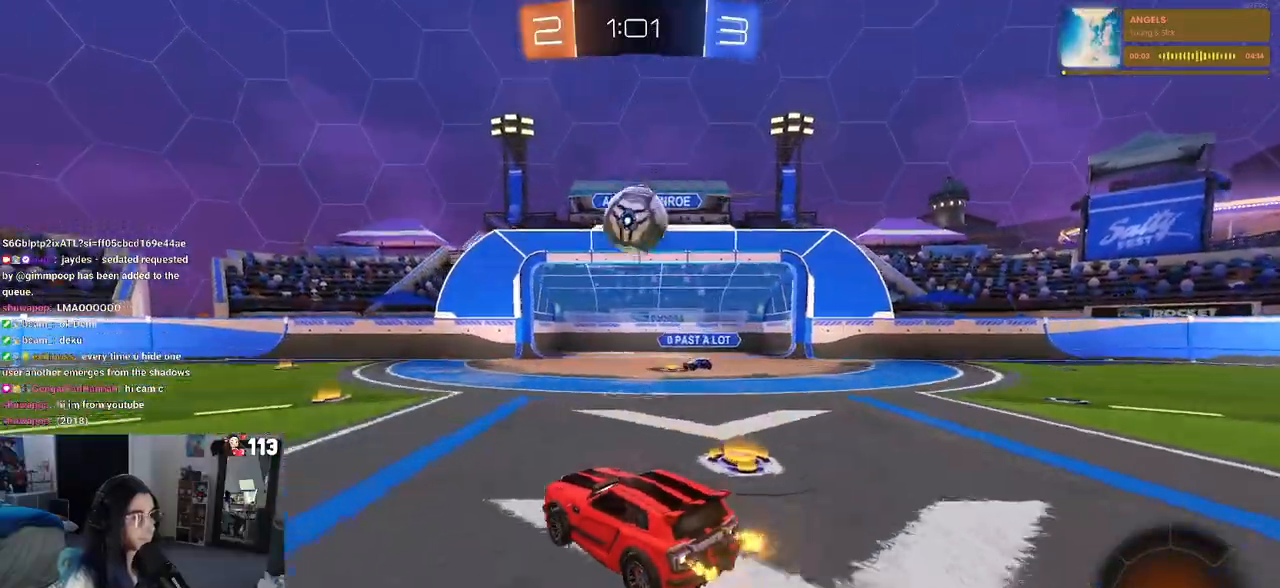
{"buttons": ["SQUARE", "R1", "R2"], "left_stick": "down-right", "right_stick": "center", "events": [[67, "R1", "down"], [117, "CROSS", "up"], [183, "left_stick", "center"], [233, "left_stick", "up-right"], [283, "CROSS", "down"], [333, "SQUARE", "down"], [383, "CROSS", "up"], [450, "left_stick", "down-right"]]}
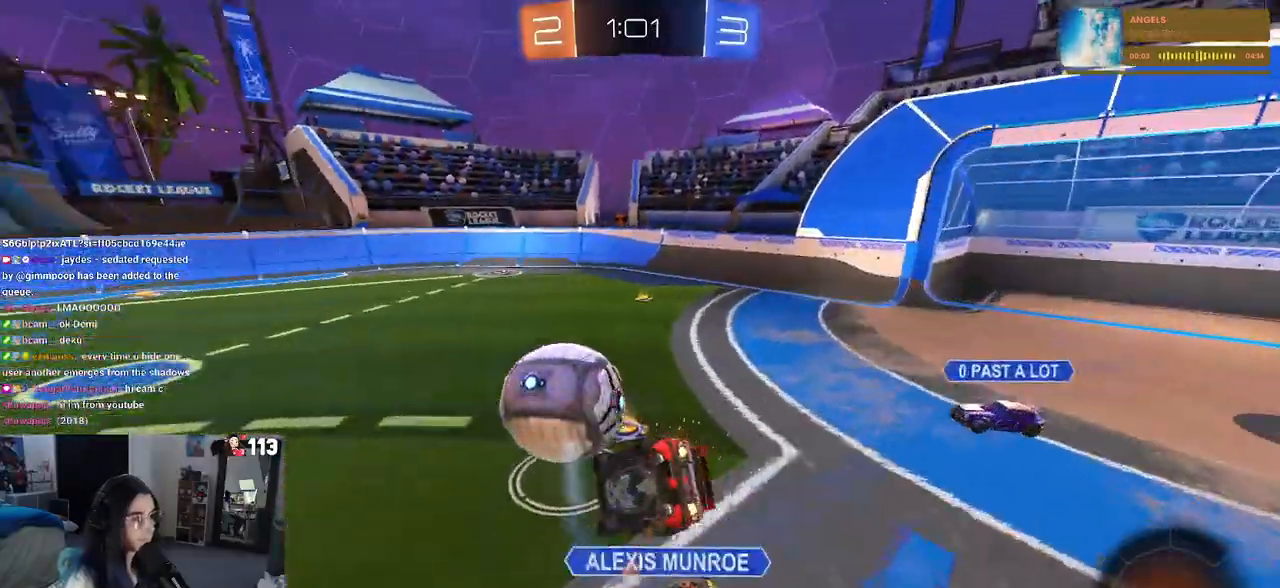
{"buttons": ["SQUARE", "R1", "R2"], "left_stick": "down-right", "right_stick": "center", "events": []}
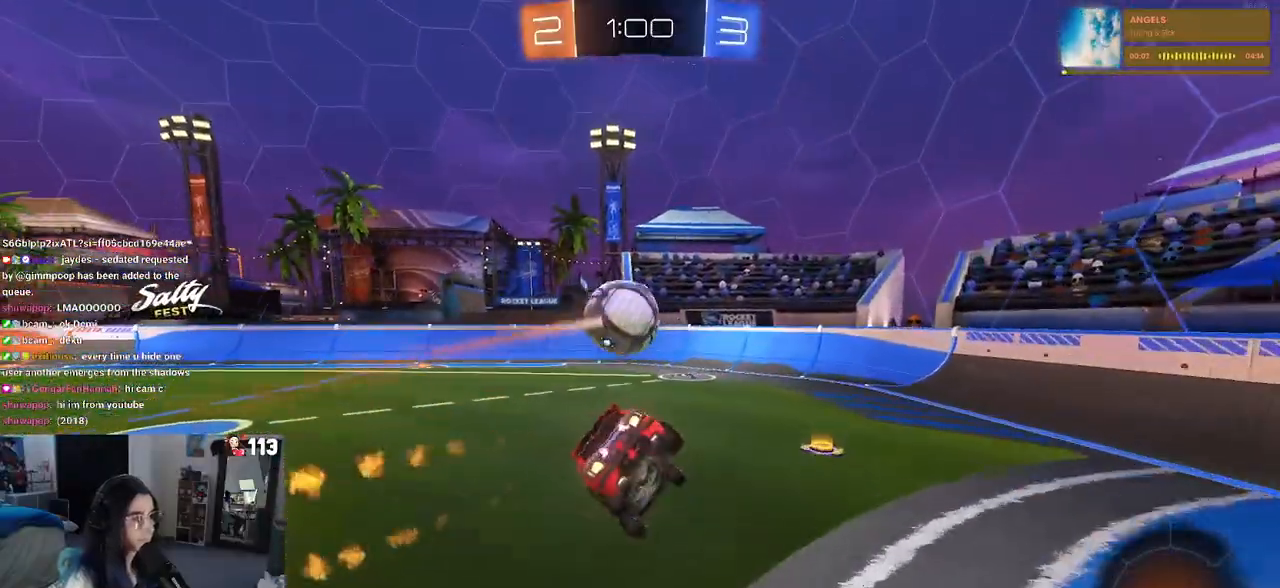
{"buttons": ["R1", "R2"], "left_stick": "left", "right_stick": "center", "events": [[100, "left_stick", "down"], [200, "left_stick", "down-left"], [367, "left_stick", "center"], [383, "SQUARE", "up"], [500, "left_stick", "left"]]}
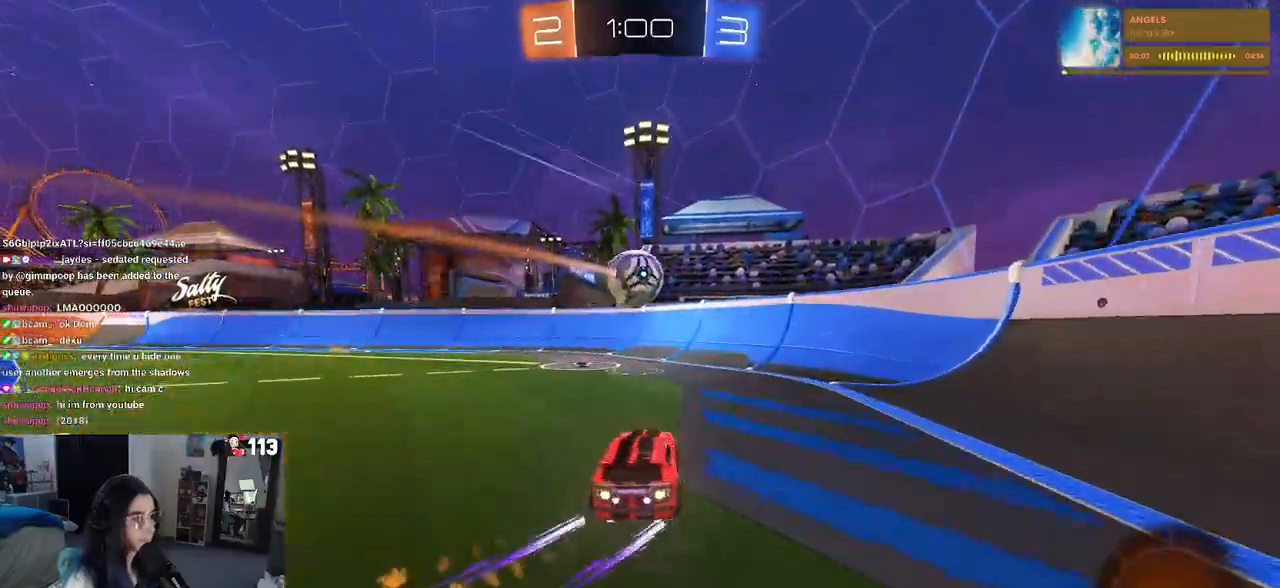
{"buttons": ["CROSS", "R1", "R2"], "left_stick": "up-left", "right_stick": "center", "events": [[200, "left_stick", "center"], [267, "left_stick", "left"], [467, "CROSS", "down"], [483, "left_stick", "up-left"]]}
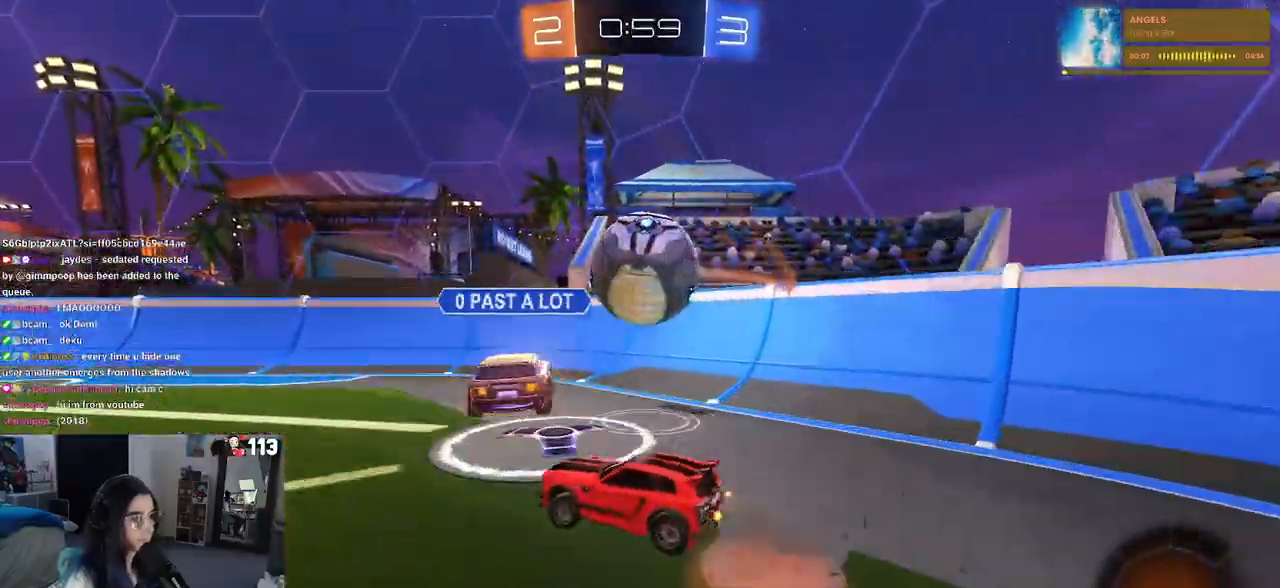
{"buttons": ["R2"], "left_stick": "down-left", "right_stick": "center", "events": [[17, "CROSS", "up"], [67, "CROSS", "down"], [167, "left_stick", "down-left"], [233, "CROSS", "up"], [367, "TRIANGLE", "down"], [500, "R1", "up"], [500, "TRIANGLE", "up"]]}
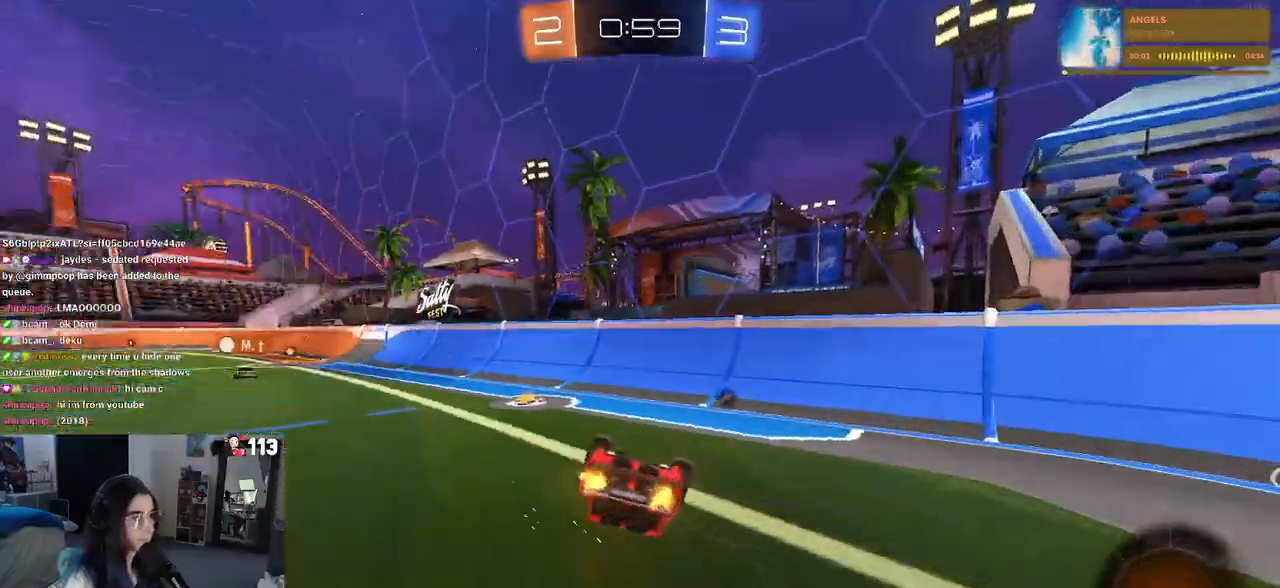
{"buttons": ["R2"], "left_stick": "up-left", "right_stick": "center", "events": [[133, "SQUARE", "down"], [250, "left_stick", "up-left"], [500, "SQUARE", "up"]]}